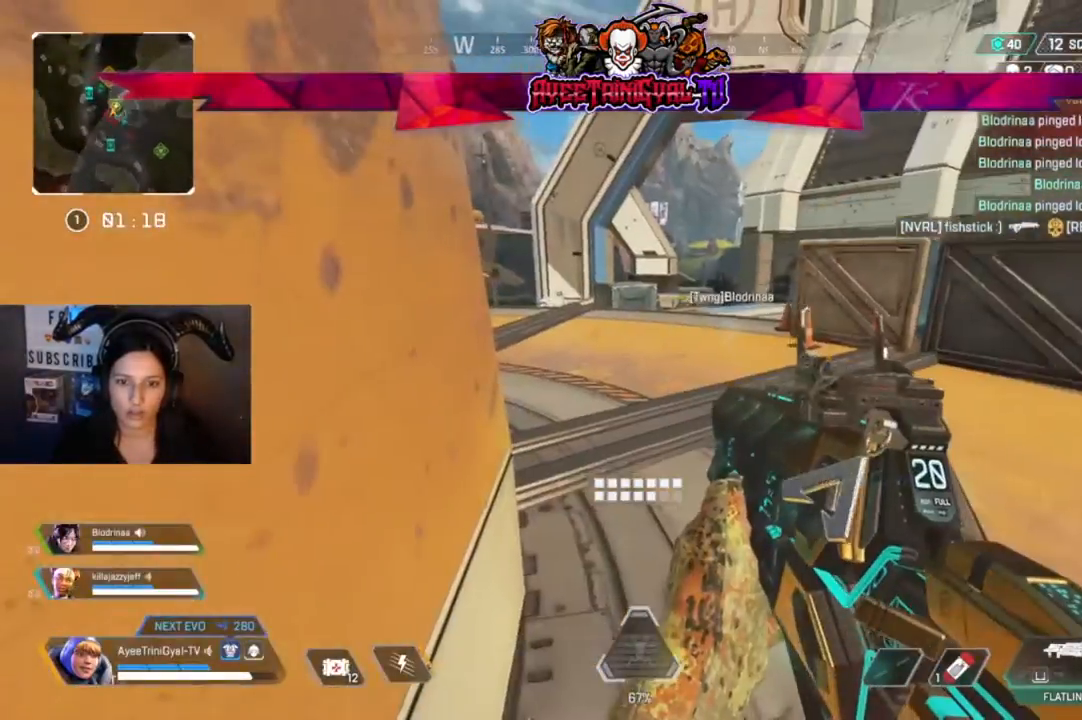
Gameplay with a controller (Xbox layout); each line is a JSON object with the inputs held at the frame after it. "events" lists button and stick changes between this image and that frame as [ms after this image, input, new state], when the widget could be followed in between.
{"buttons": [], "left_stick": "center", "right_stick": "center", "events": [[33, "right_stick", "right"], [200, "right_stick", "center"]]}
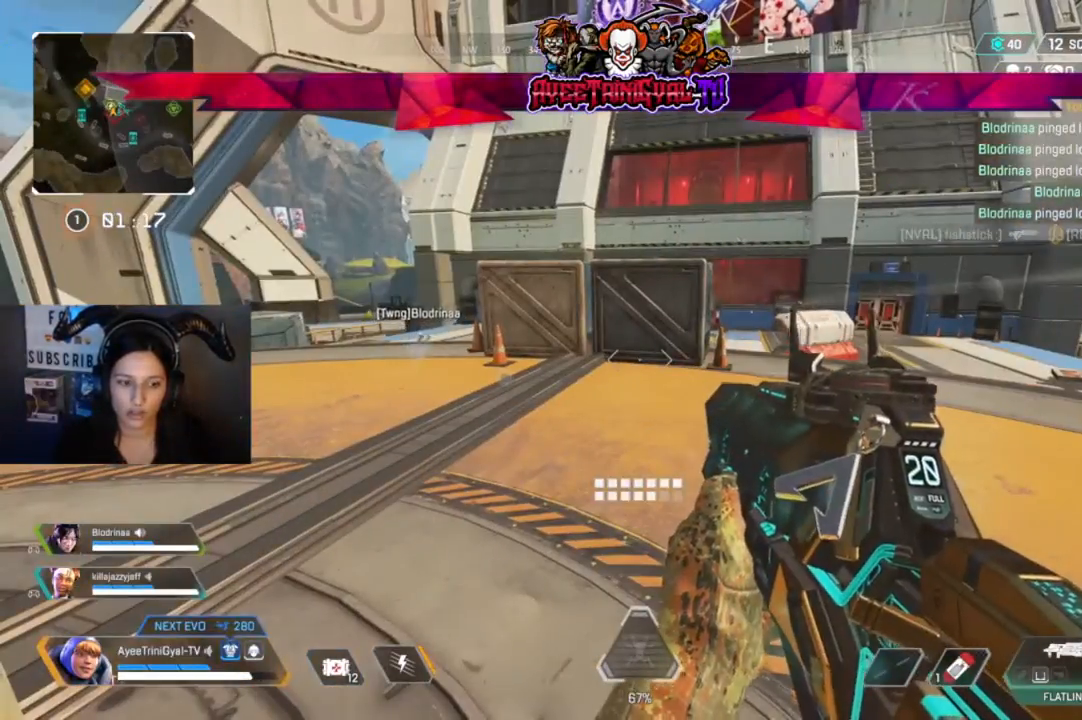
{"buttons": [], "left_stick": "center", "right_stick": "center", "events": []}
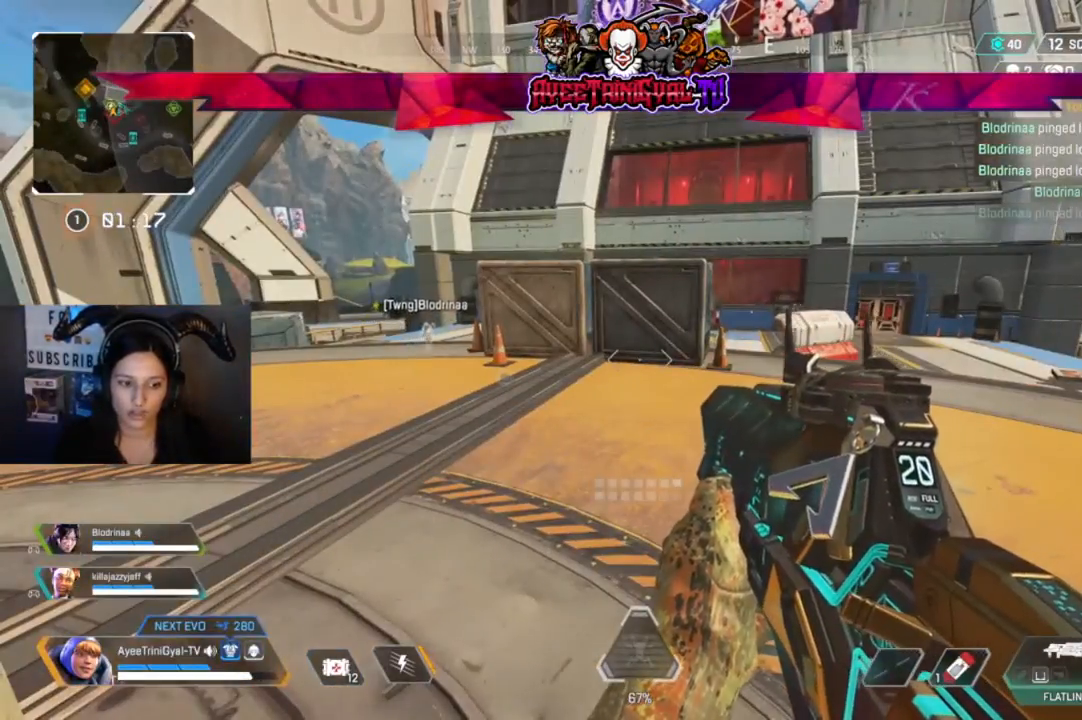
{"buttons": [], "left_stick": "center", "right_stick": "center", "events": []}
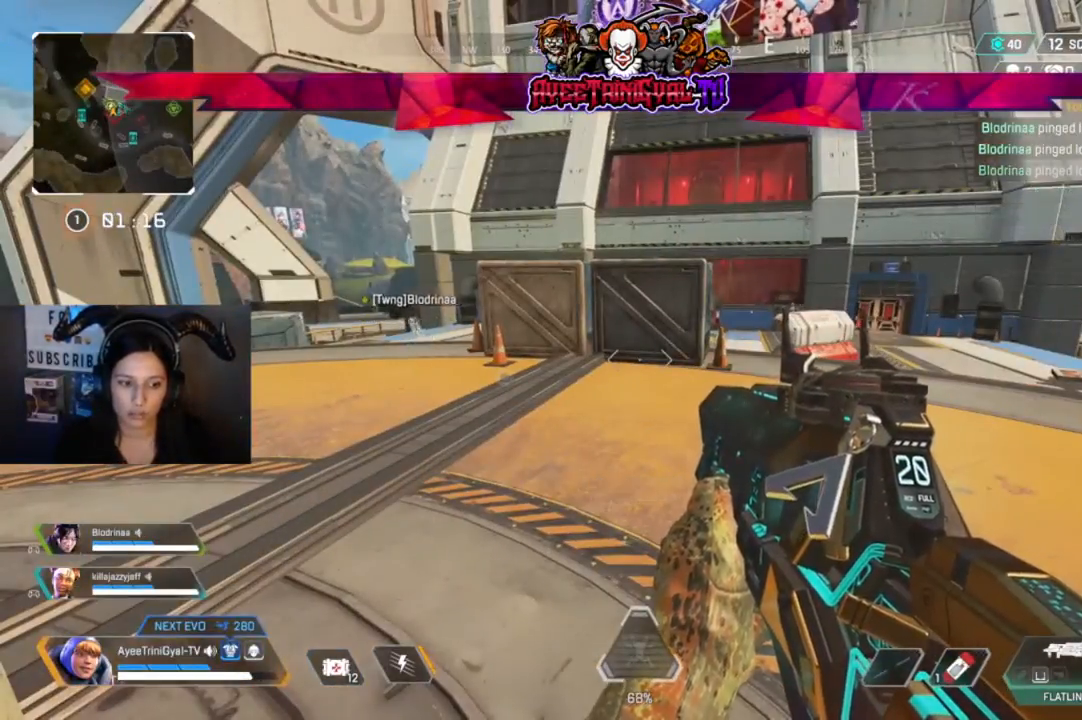
{"buttons": [], "left_stick": "center", "right_stick": "center", "events": [[233, "right_stick", "left"], [333, "right_stick", "center"]]}
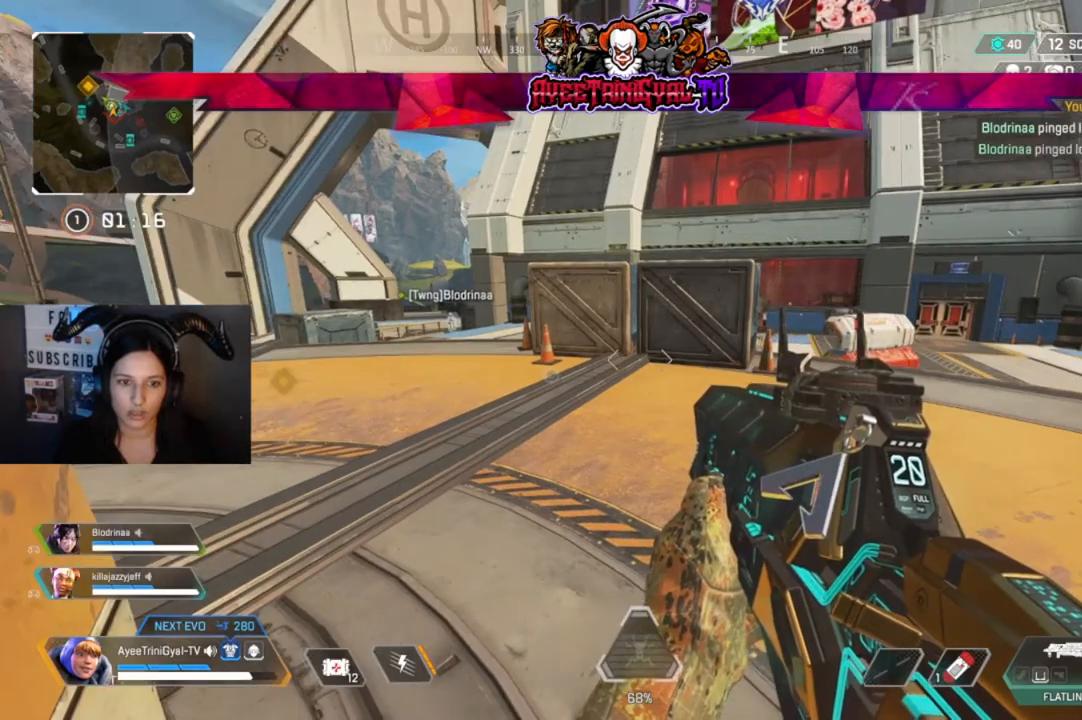
{"buttons": [], "left_stick": "center", "right_stick": "center", "events": [[333, "right_stick", "left"], [500, "right_stick", "center"]]}
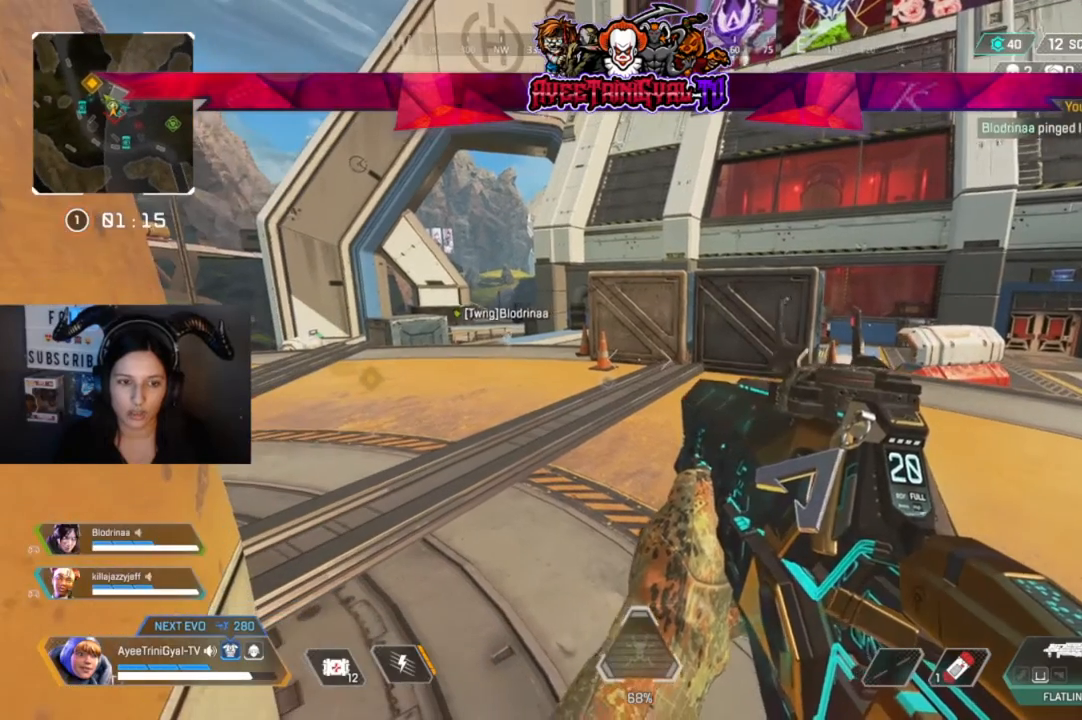
{"buttons": [], "left_stick": "center", "right_stick": "center", "events": []}
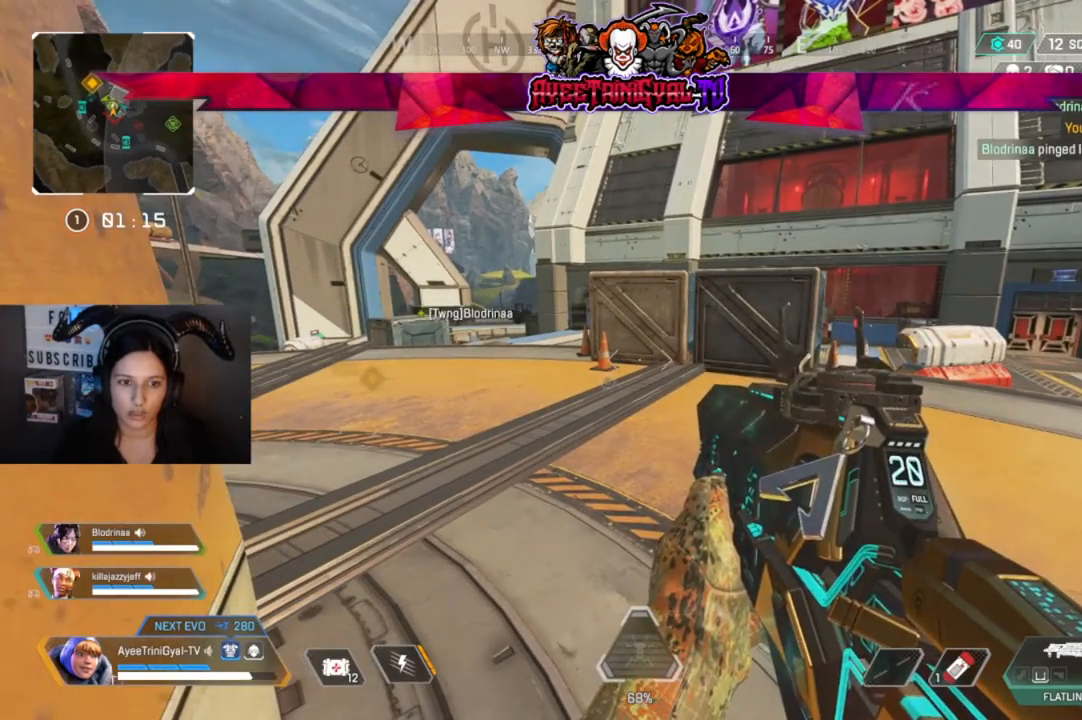
{"buttons": [], "left_stick": "center", "right_stick": "center", "events": [[133, "DPAD_UP", "down"], [233, "DPAD_UP", "up"]]}
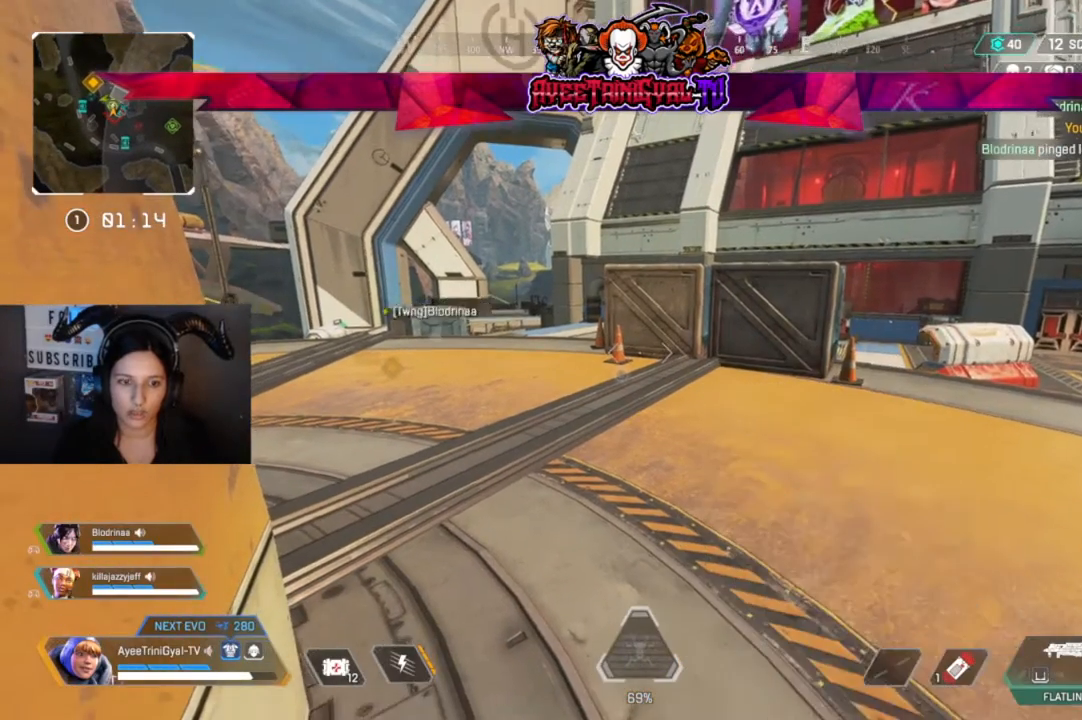
{"buttons": [], "left_stick": "center", "right_stick": "center", "events": []}
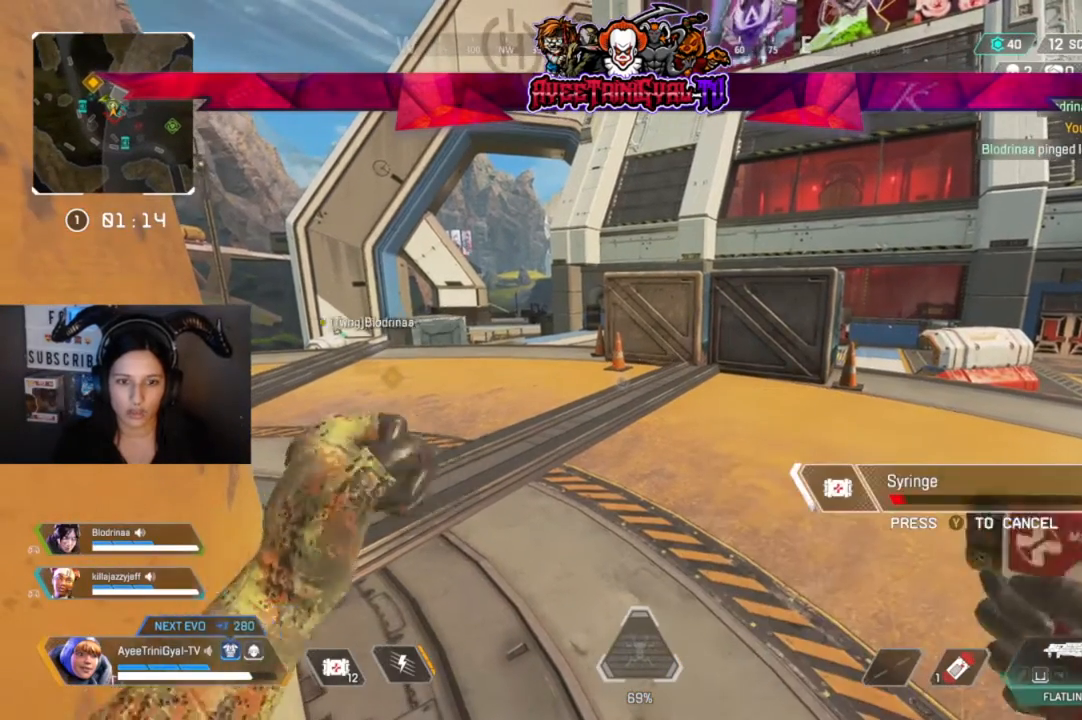
{"buttons": [], "left_stick": "center", "right_stick": "center", "events": []}
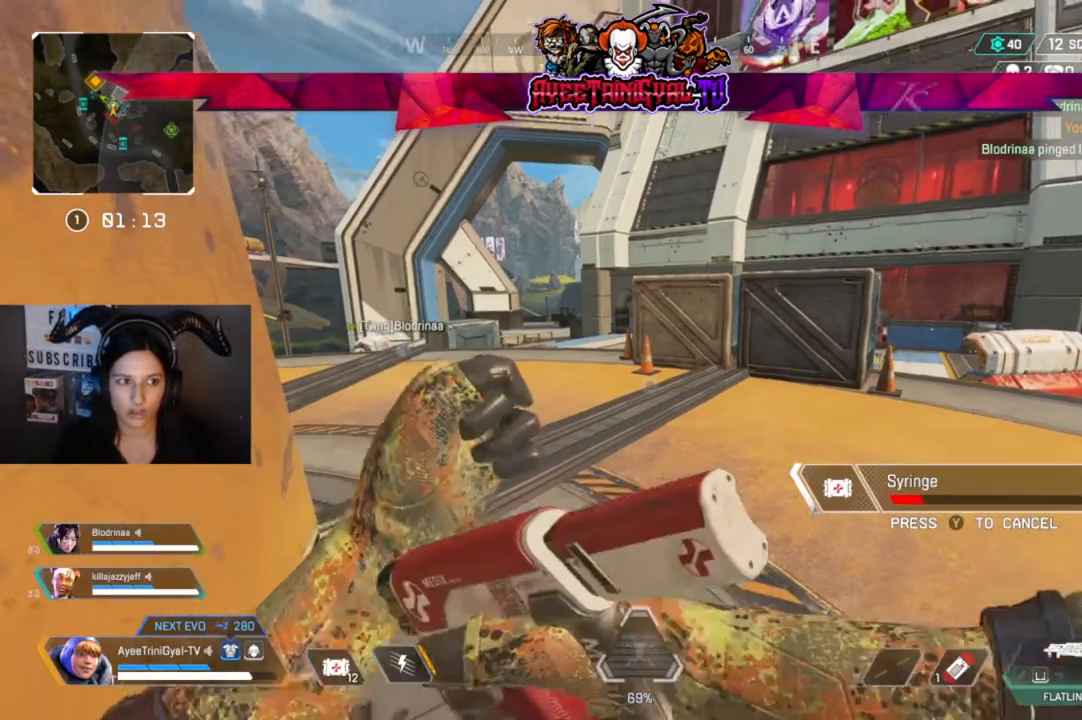
{"buttons": [], "left_stick": "center", "right_stick": "center", "events": []}
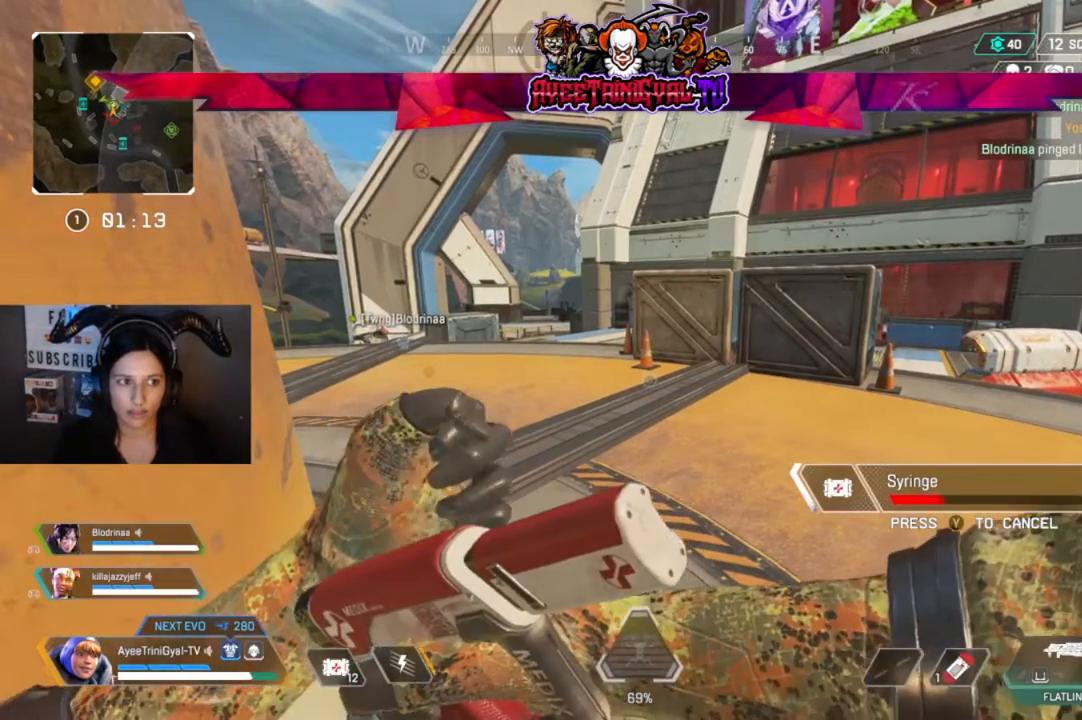
{"buttons": [], "left_stick": "center", "right_stick": "center", "events": []}
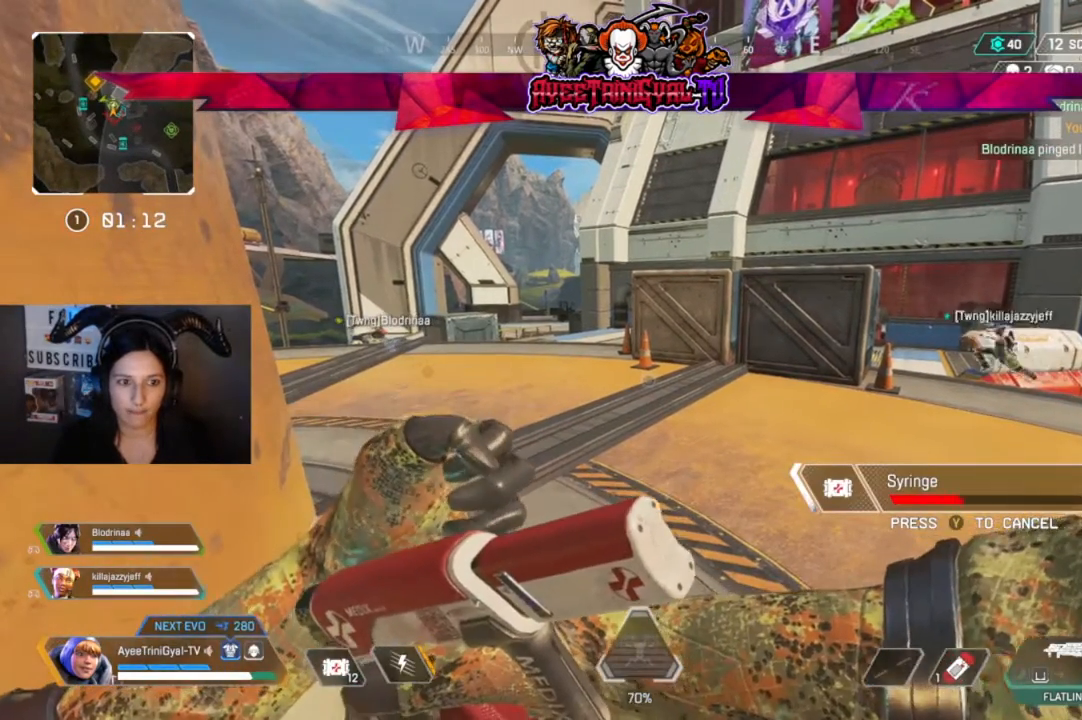
{"buttons": [], "left_stick": "center", "right_stick": "center", "events": []}
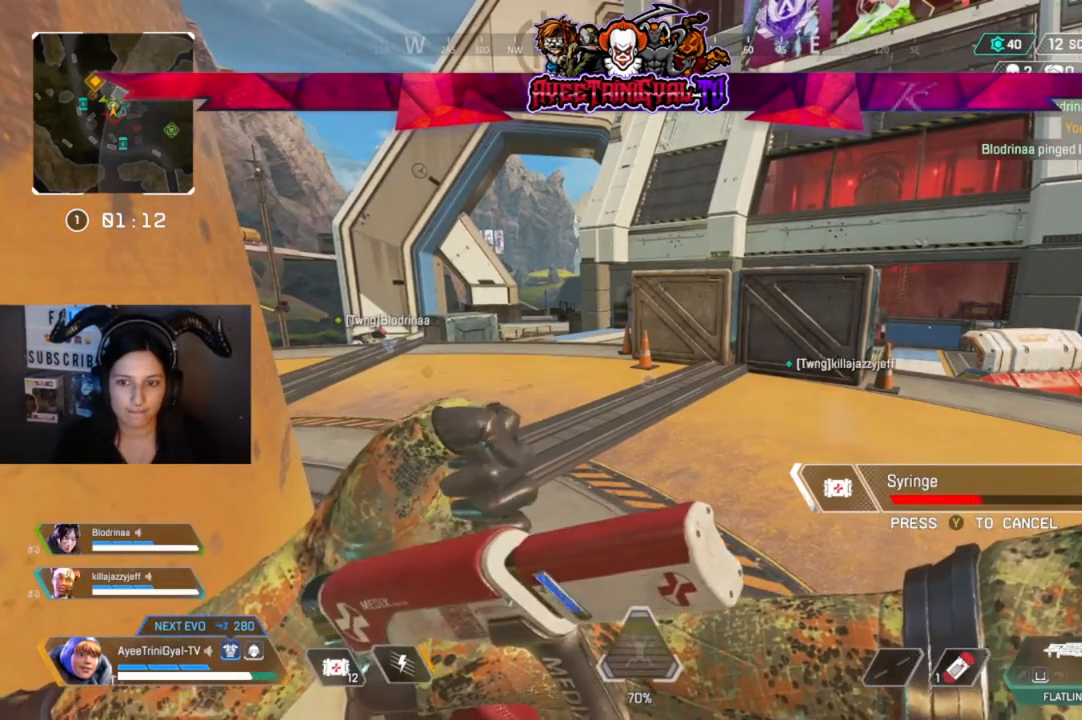
{"buttons": [], "left_stick": "up", "right_stick": "center", "events": [[267, "left_stick", "up"]]}
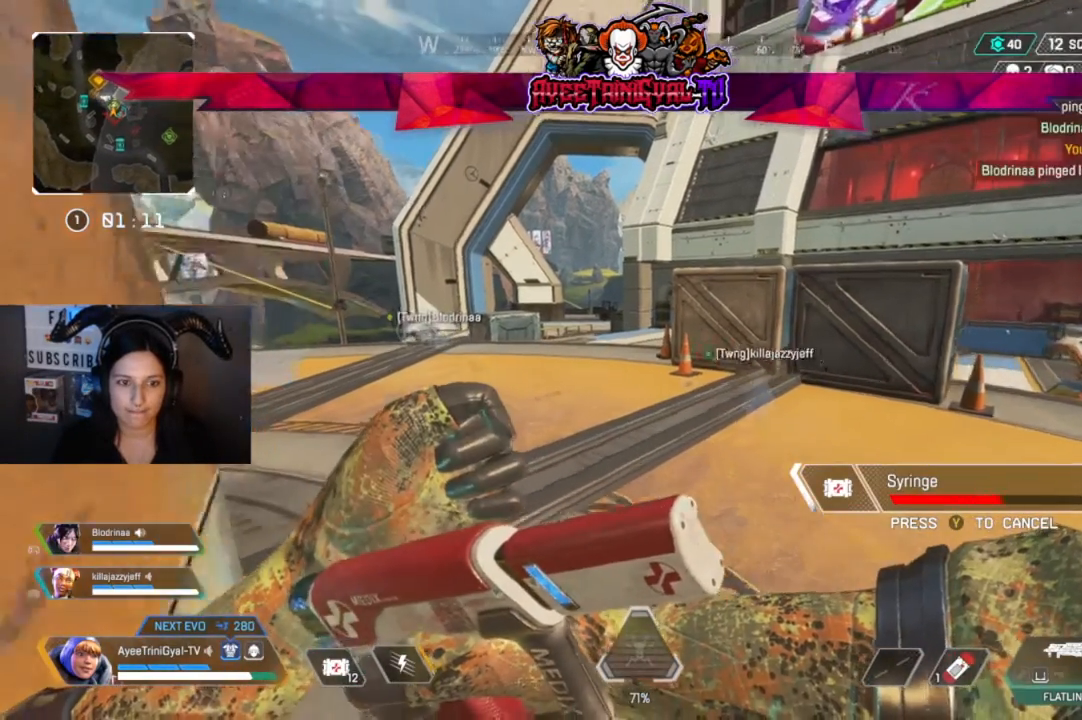
{"buttons": [], "left_stick": "up", "right_stick": "center", "events": [[133, "right_stick", "left"], [333, "right_stick", "center"]]}
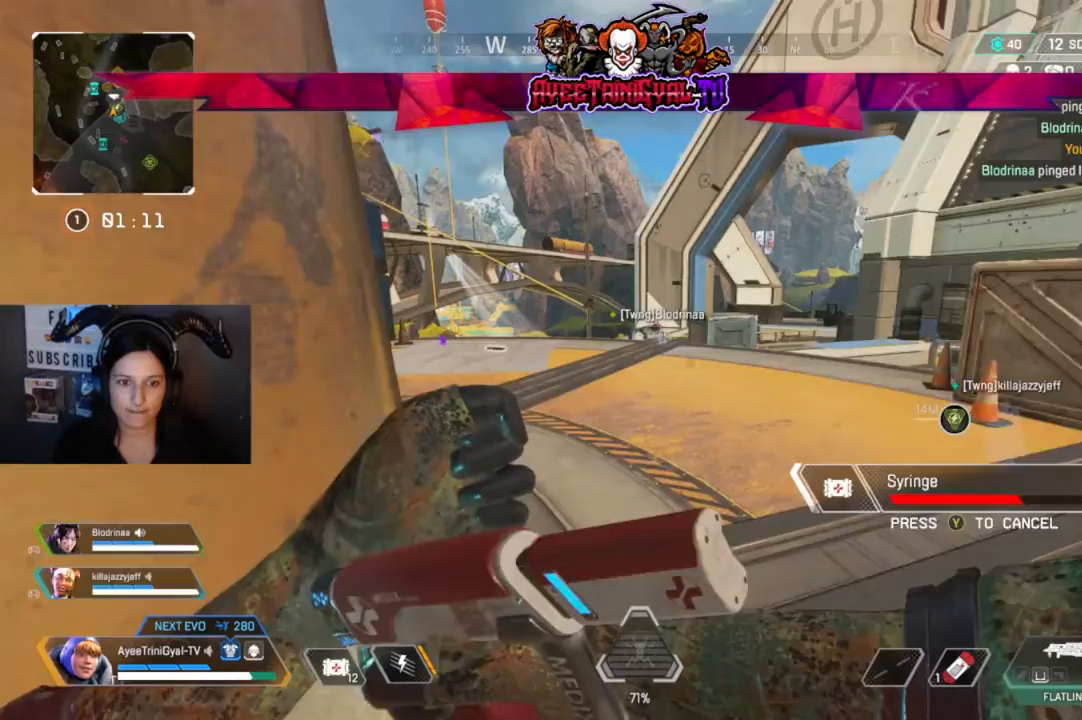
{"buttons": [], "left_stick": "up", "right_stick": "center", "events": [[300, "right_stick", "left"], [433, "right_stick", "center"]]}
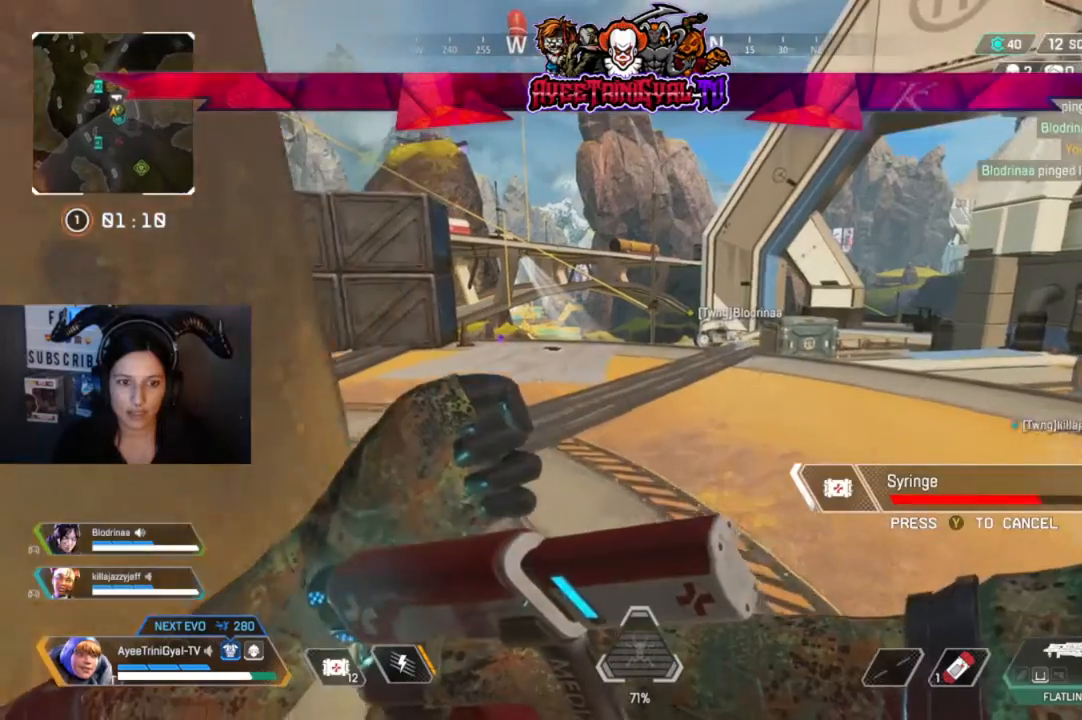
{"buttons": [], "left_stick": "up", "right_stick": "center", "events": []}
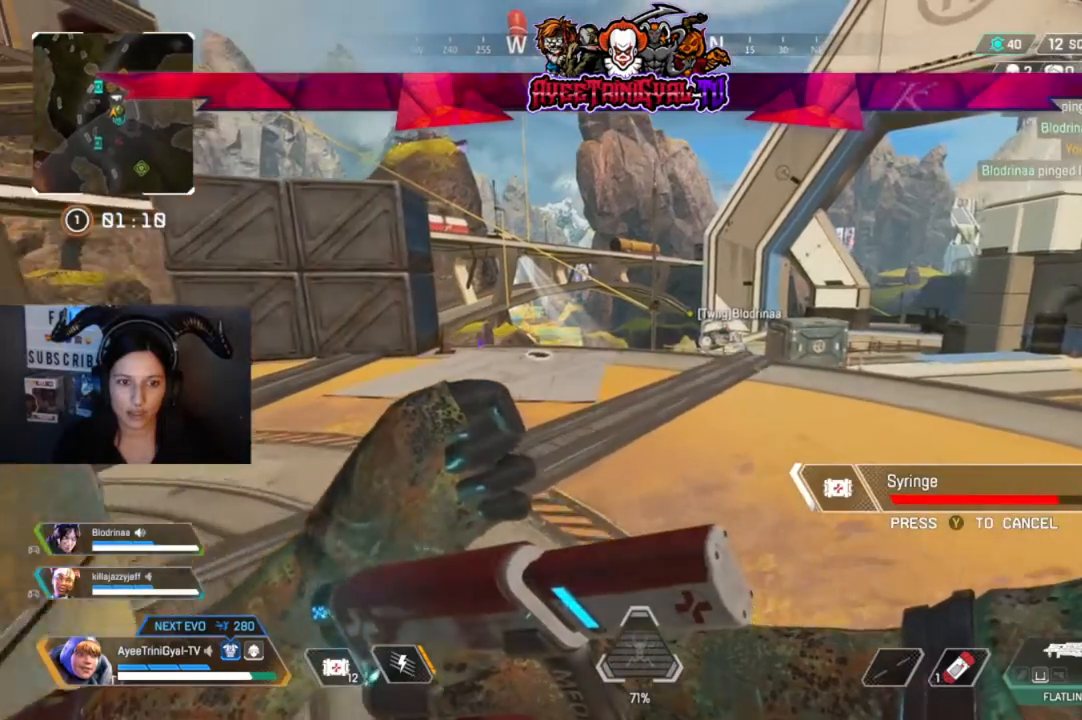
{"buttons": [], "left_stick": "center", "right_stick": "center", "events": [[267, "left_stick", "center"]]}
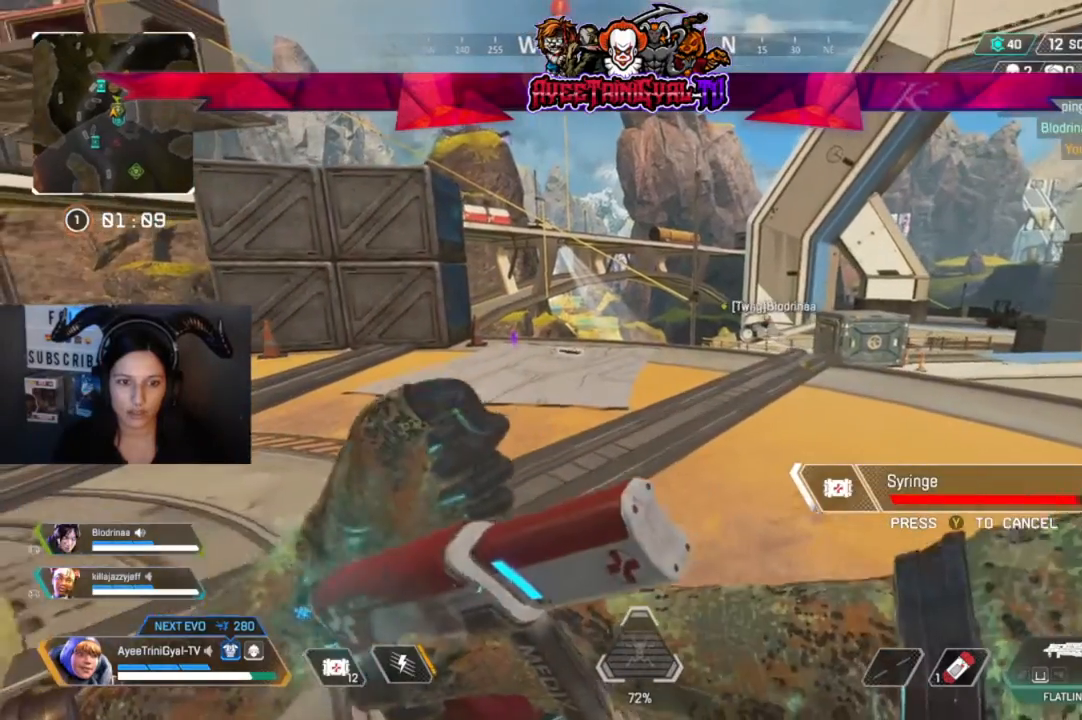
{"buttons": [], "left_stick": "center", "right_stick": "center", "events": []}
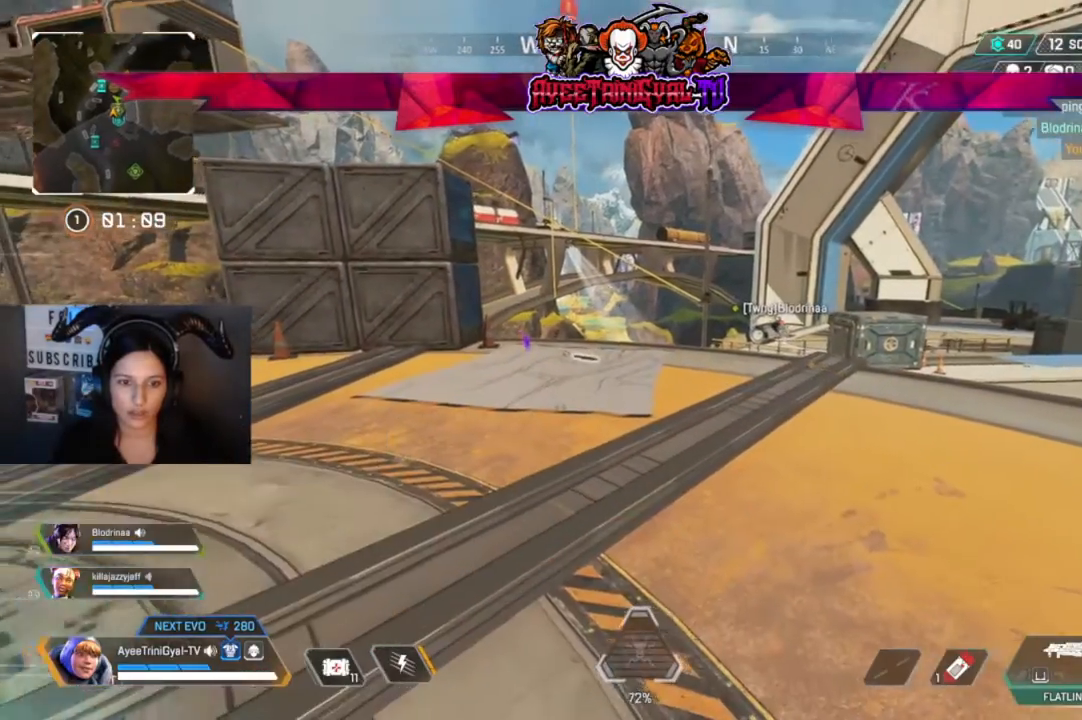
{"buttons": [], "left_stick": "center", "right_stick": "center", "events": [[300, "left_stick", "left"], [367, "right_stick", "left"], [400, "left_stick", "center"], [467, "right_stick", "center"]]}
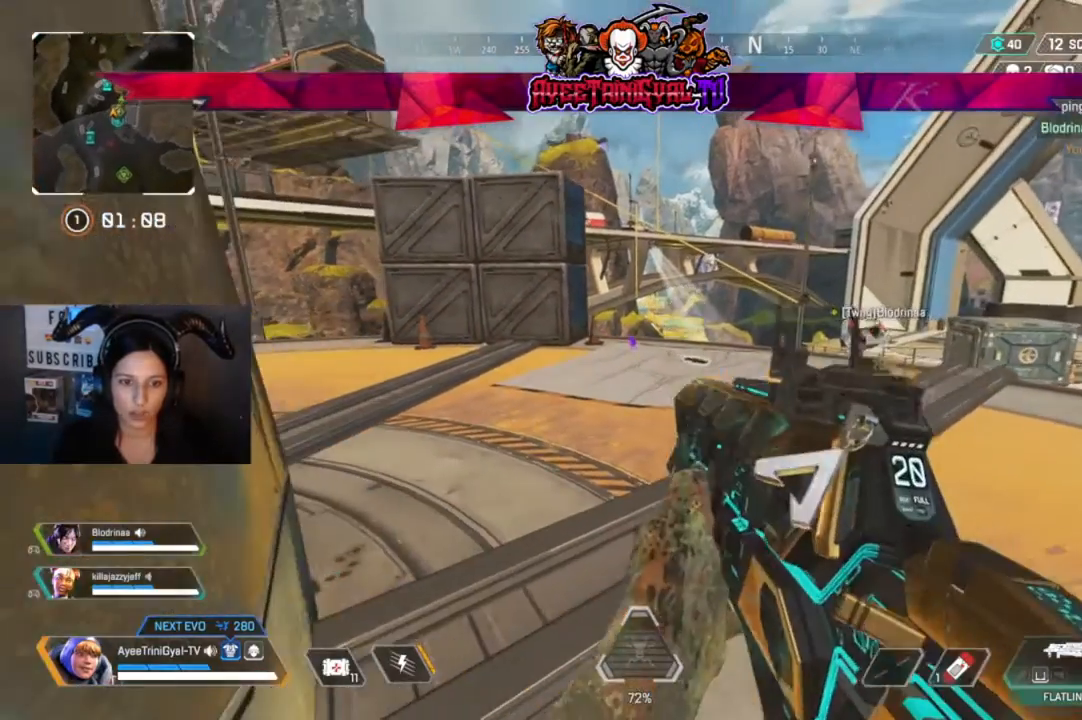
{"buttons": [], "left_stick": "center", "right_stick": "right", "events": [[267, "right_stick", "right"], [333, "left_stick", "left"], [433, "left_stick", "center"]]}
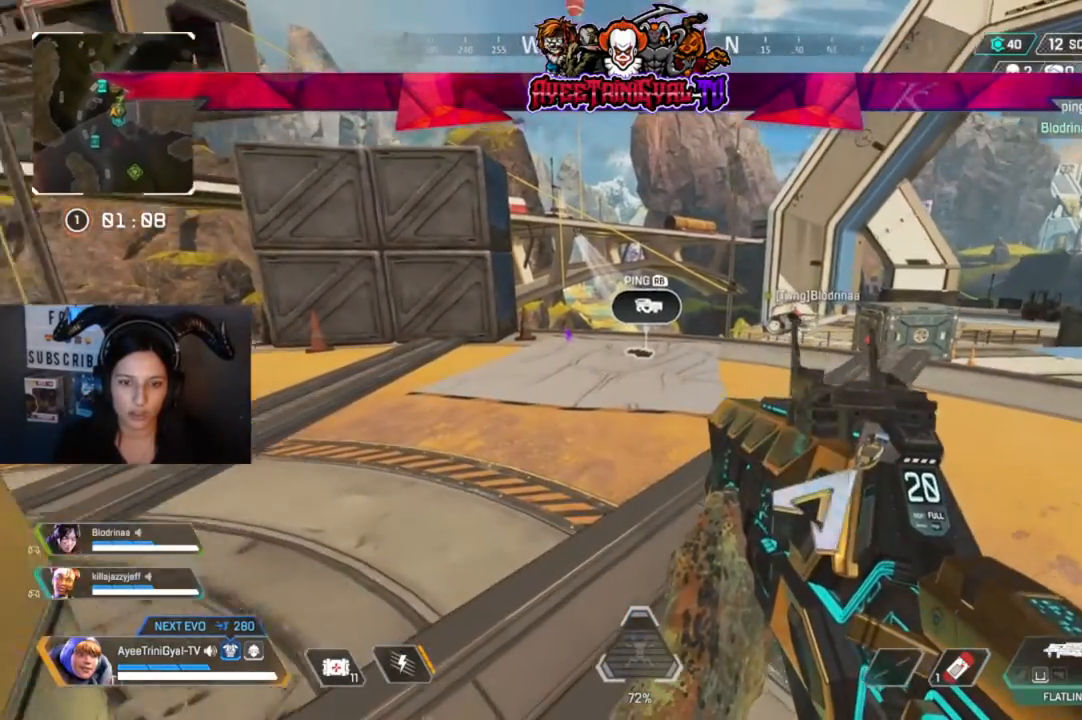
{"buttons": [], "left_stick": "center", "right_stick": "right", "events": [[133, "right_stick", "center"], [433, "right_stick", "right"]]}
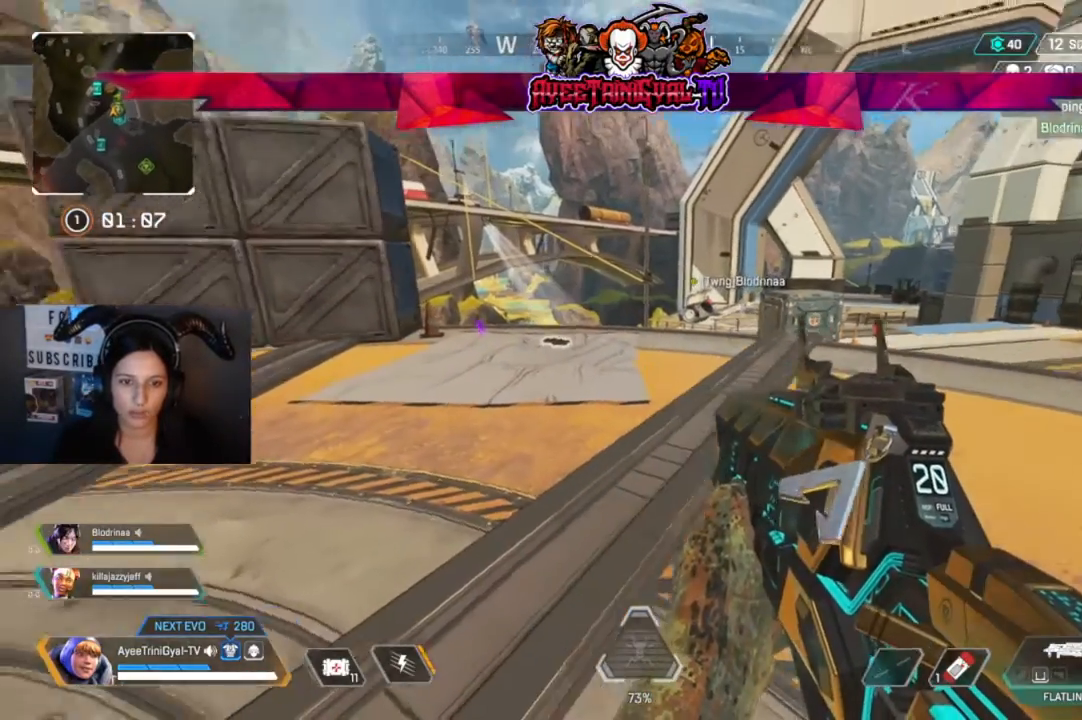
{"buttons": [], "left_stick": "center", "right_stick": "right", "events": [[100, "right_stick", "center"], [467, "right_stick", "right"]]}
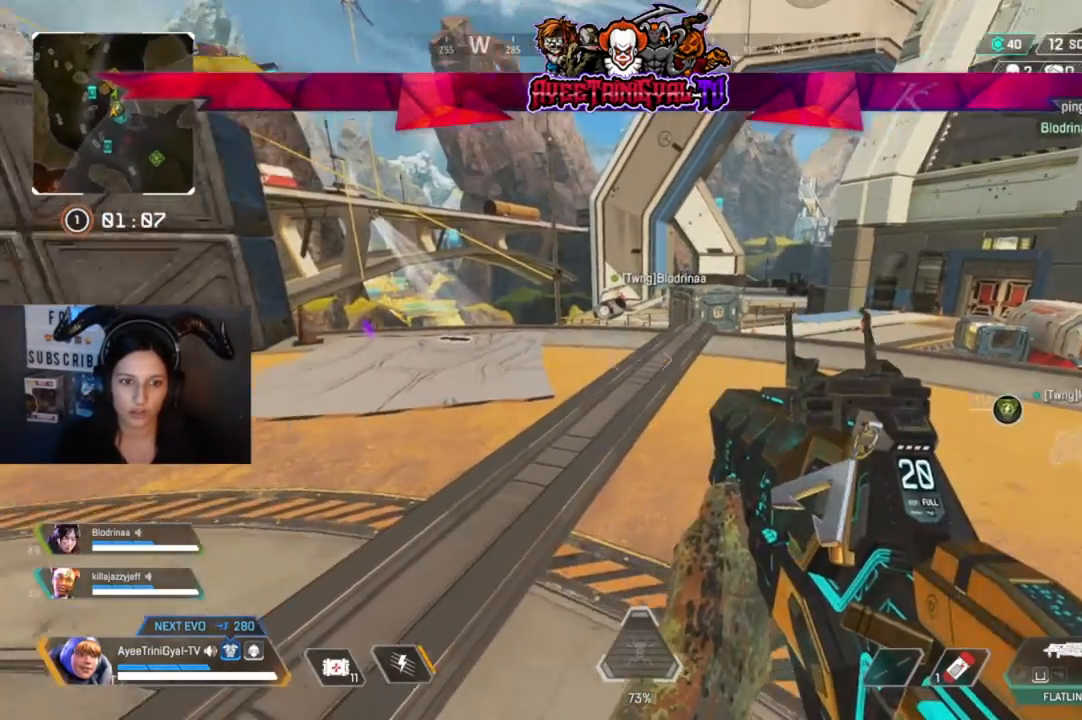
{"buttons": ["L3"], "left_stick": "up-right", "right_stick": "center", "events": [[100, "right_stick", "center"], [300, "left_stick", "up-right"], [467, "L3", "down"]]}
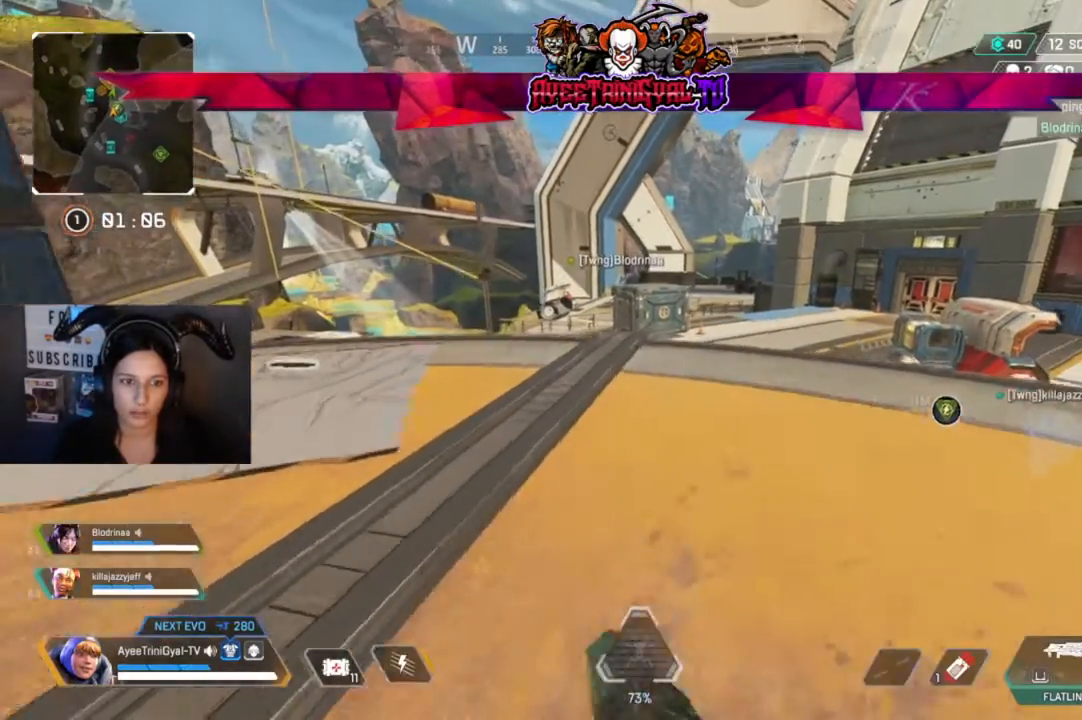
{"buttons": [], "left_stick": "up-right", "right_stick": "center", "events": [[167, "L3", "up"]]}
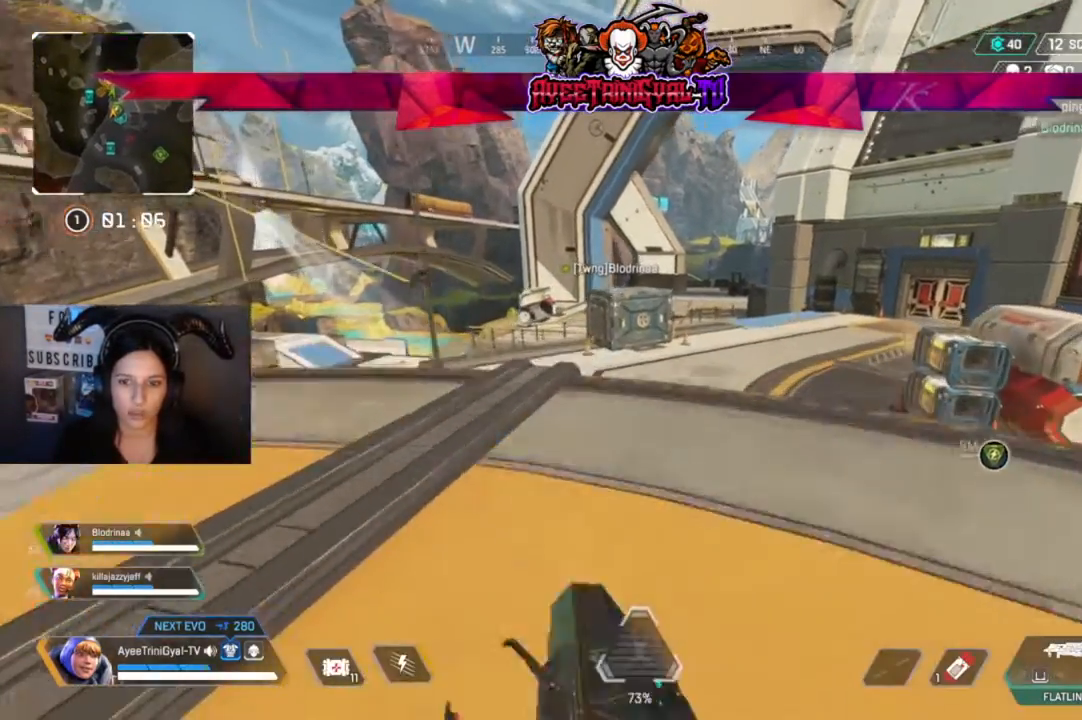
{"buttons": [], "left_stick": "up", "right_stick": "center", "events": [[67, "right_stick", "right"], [267, "right_stick", "center"], [333, "left_stick", "up"]]}
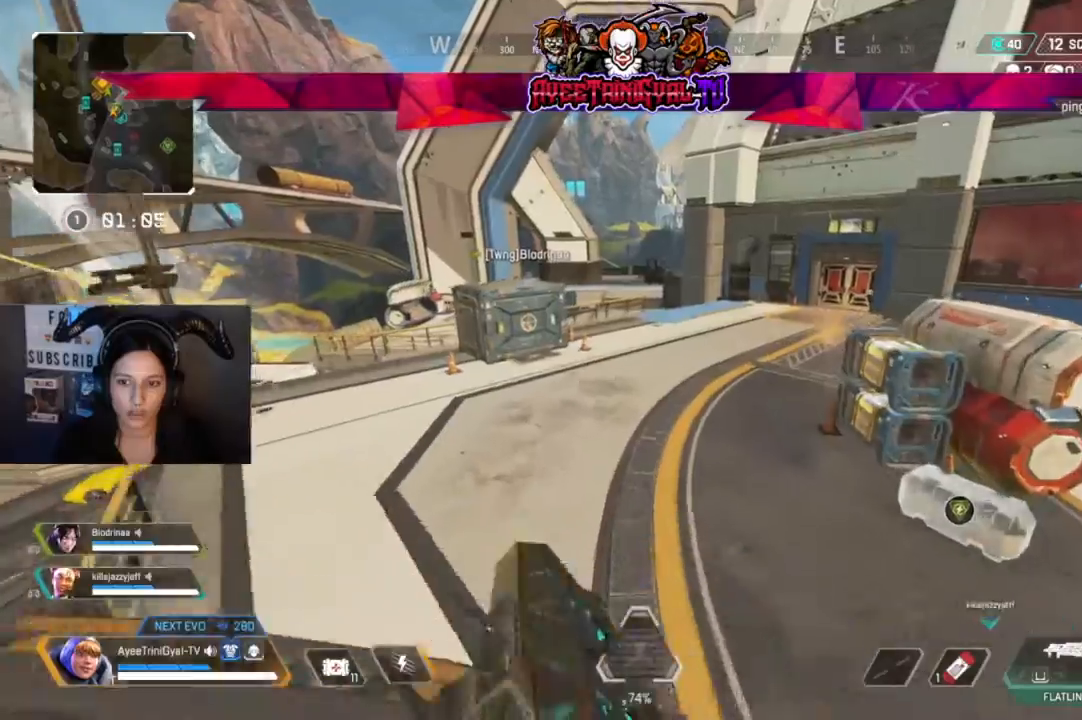
{"buttons": [], "left_stick": "up", "right_stick": "center", "events": []}
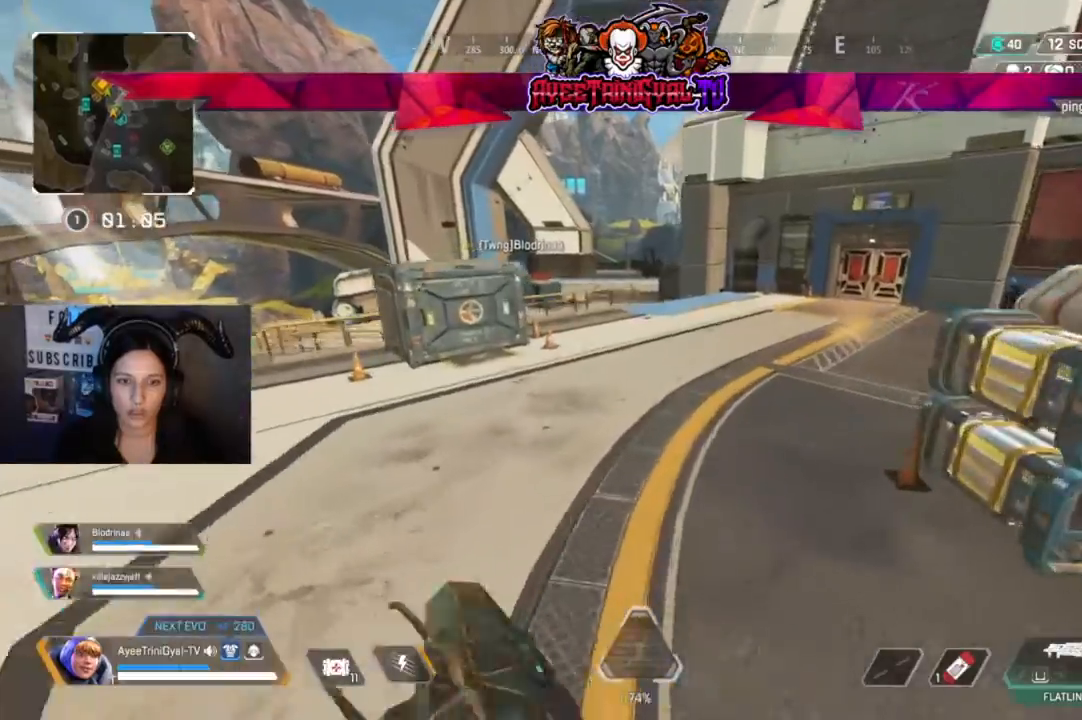
{"buttons": [], "left_stick": "up-right", "right_stick": "right", "events": [[233, "left_stick", "up-right"], [233, "right_stick", "right"]]}
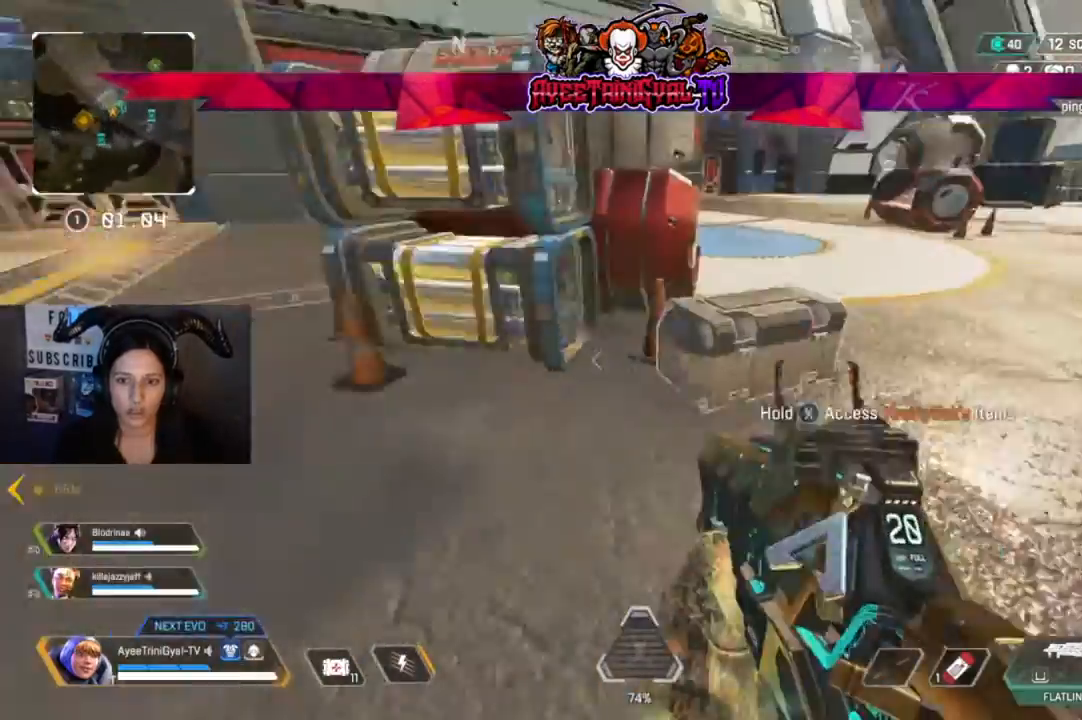
{"buttons": ["X"], "left_stick": "down-left", "right_stick": "center", "events": [[67, "right_stick", "center"], [200, "X", "down"], [300, "left_stick", "up-left"], [367, "left_stick", "left"], [467, "left_stick", "down-left"]]}
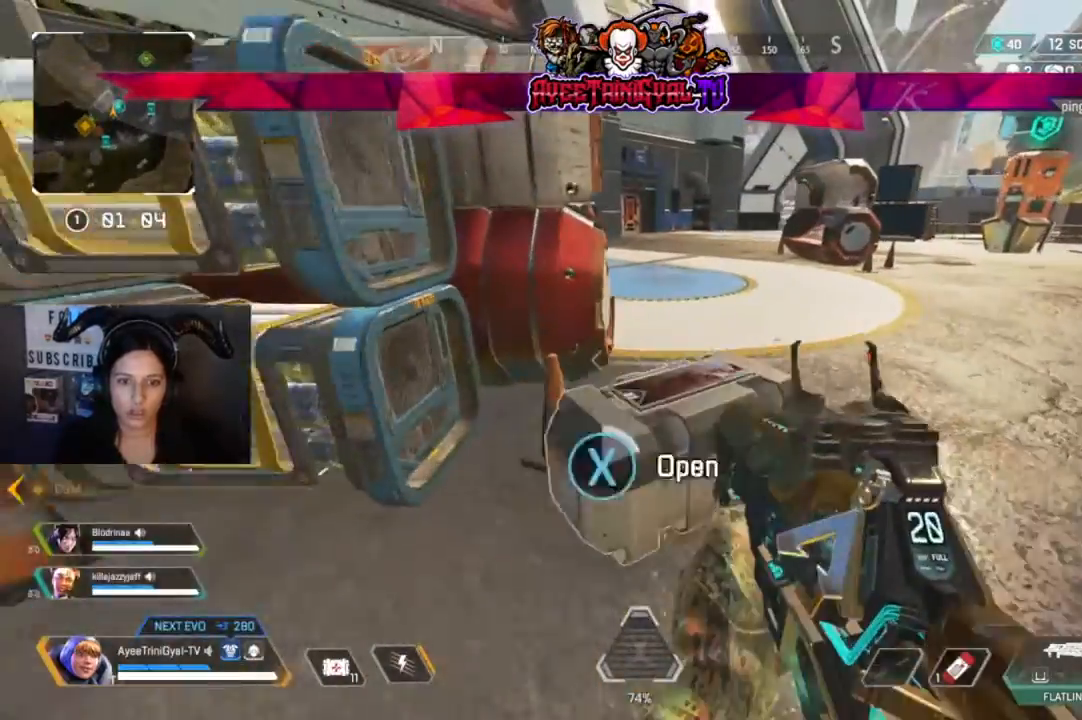
{"buttons": [], "left_stick": "center", "right_stick": "center", "events": [[67, "left_stick", "center"], [433, "X", "up"]]}
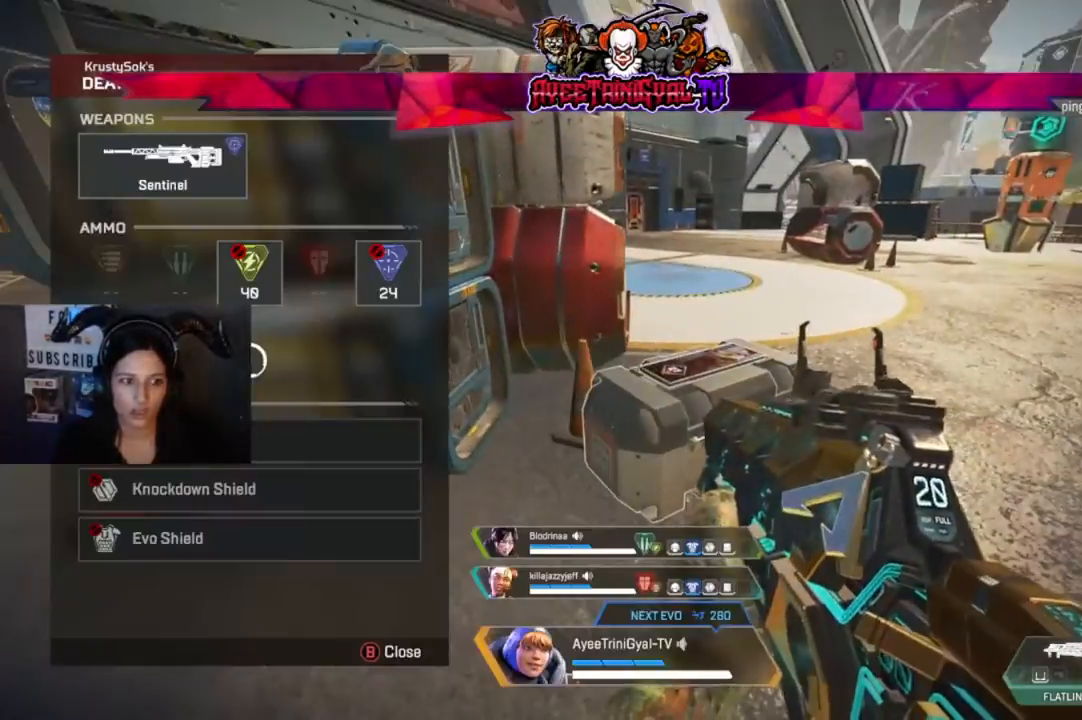
{"buttons": ["B"], "left_stick": "center", "right_stick": "center", "events": [[467, "B", "down"]]}